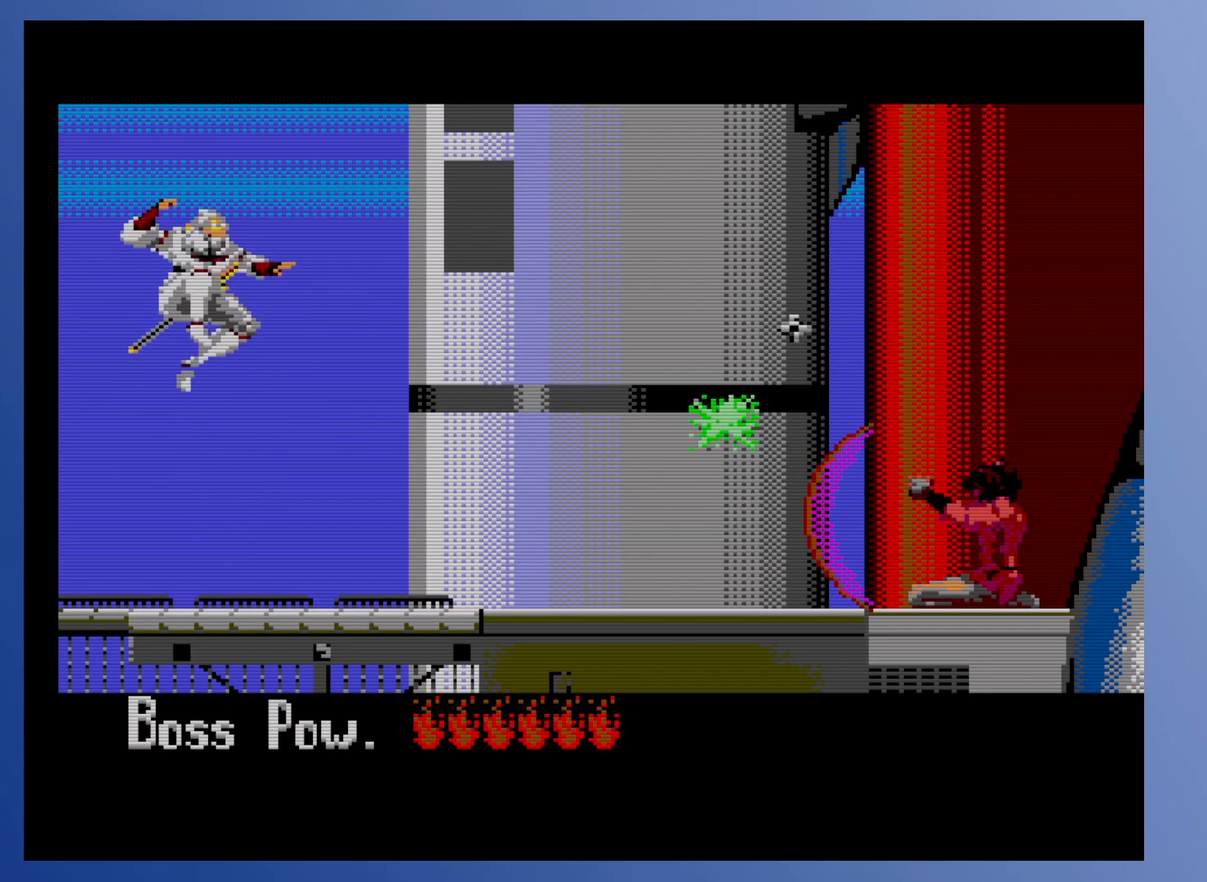
Gameplay with a controller (Xbox layout); each line is a JSON object with the inputs held at the frame after it. "events" lists button and stick changes between this image and that frame as [ms after this image, input, new state], when the widget could be followed in between. Not read: L3 R3 left_stick right_stick.
{"buttons": [], "events": [[50, "X", "up"], [100, "X", "down"], [167, "X", "up"]]}
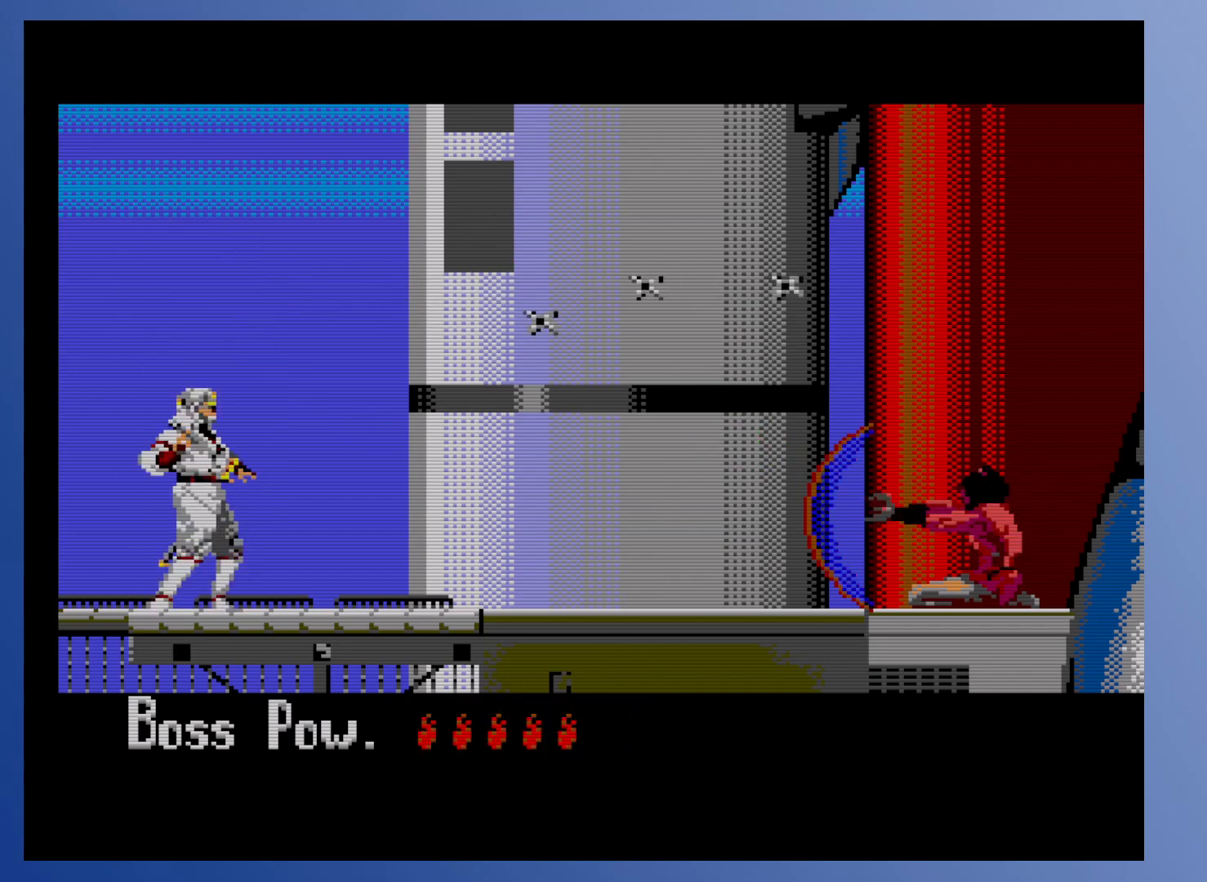
{"buttons": ["X"], "events": [[67, "A", "down"], [167, "A", "up"], [217, "X", "down"], [283, "X", "up"], [333, "X", "down"], [400, "X", "up"], [450, "X", "down"]]}
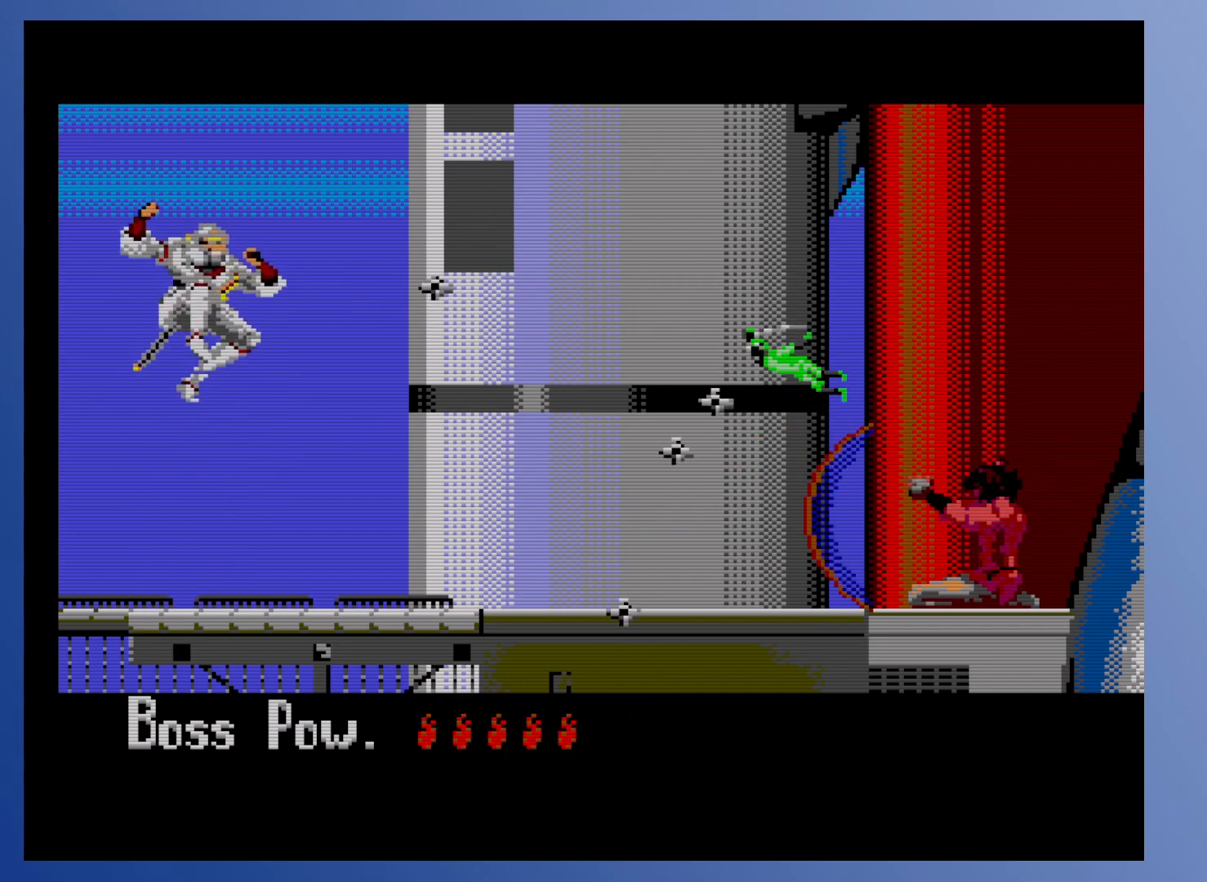
{"buttons": [], "events": [[33, "X", "up"]]}
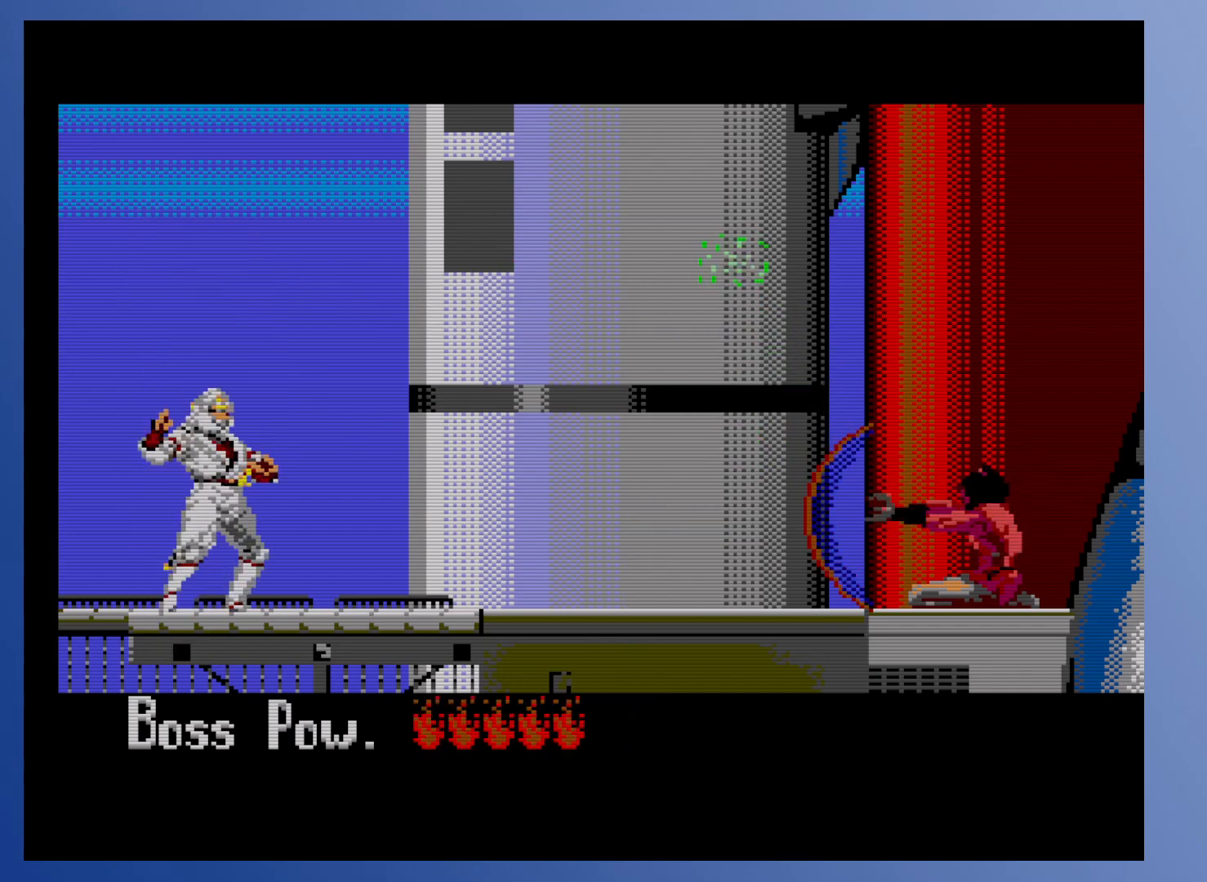
{"buttons": [], "events": [[150, "A", "down"], [183, "X", "down"], [250, "A", "up"], [283, "X", "up"], [417, "X", "down"], [500, "X", "up"]]}
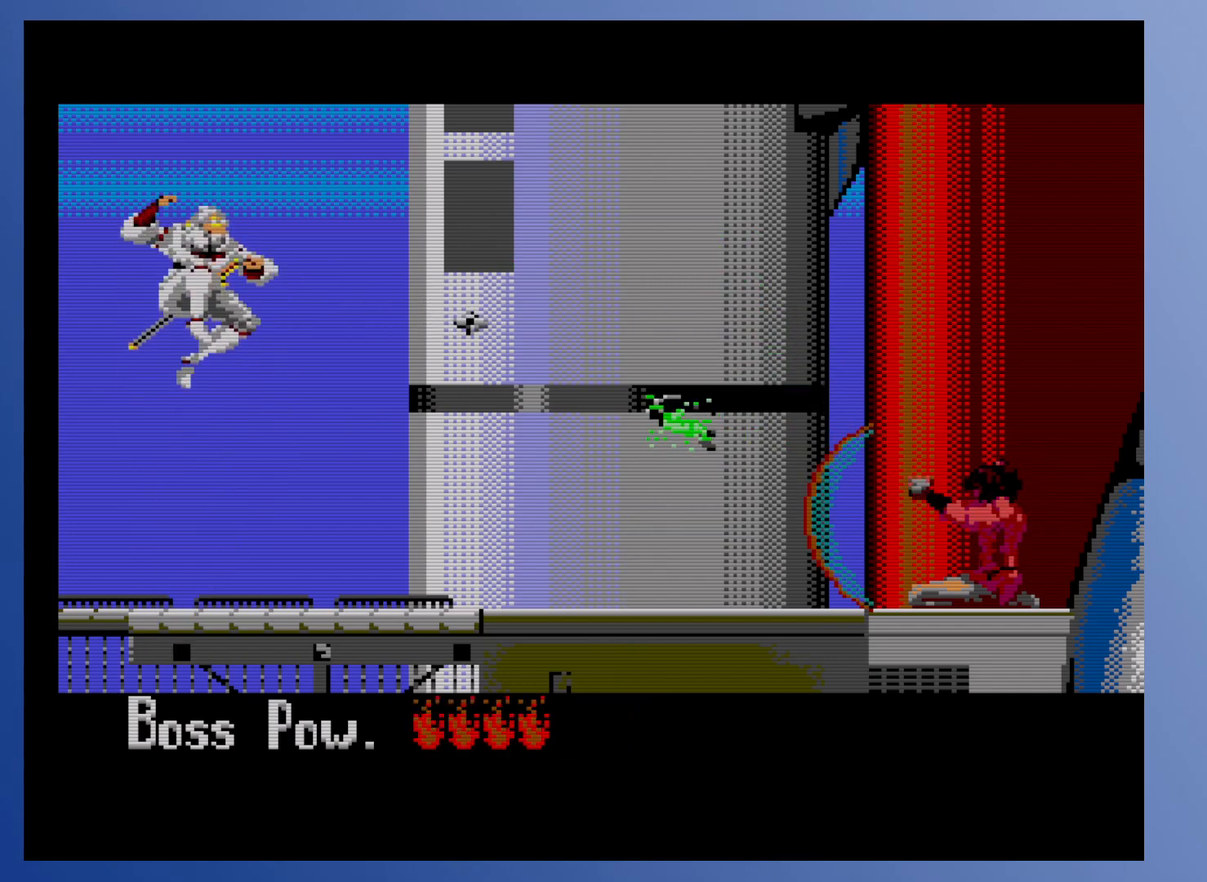
{"buttons": [], "events": [[167, "X", "down"], [267, "X", "up"]]}
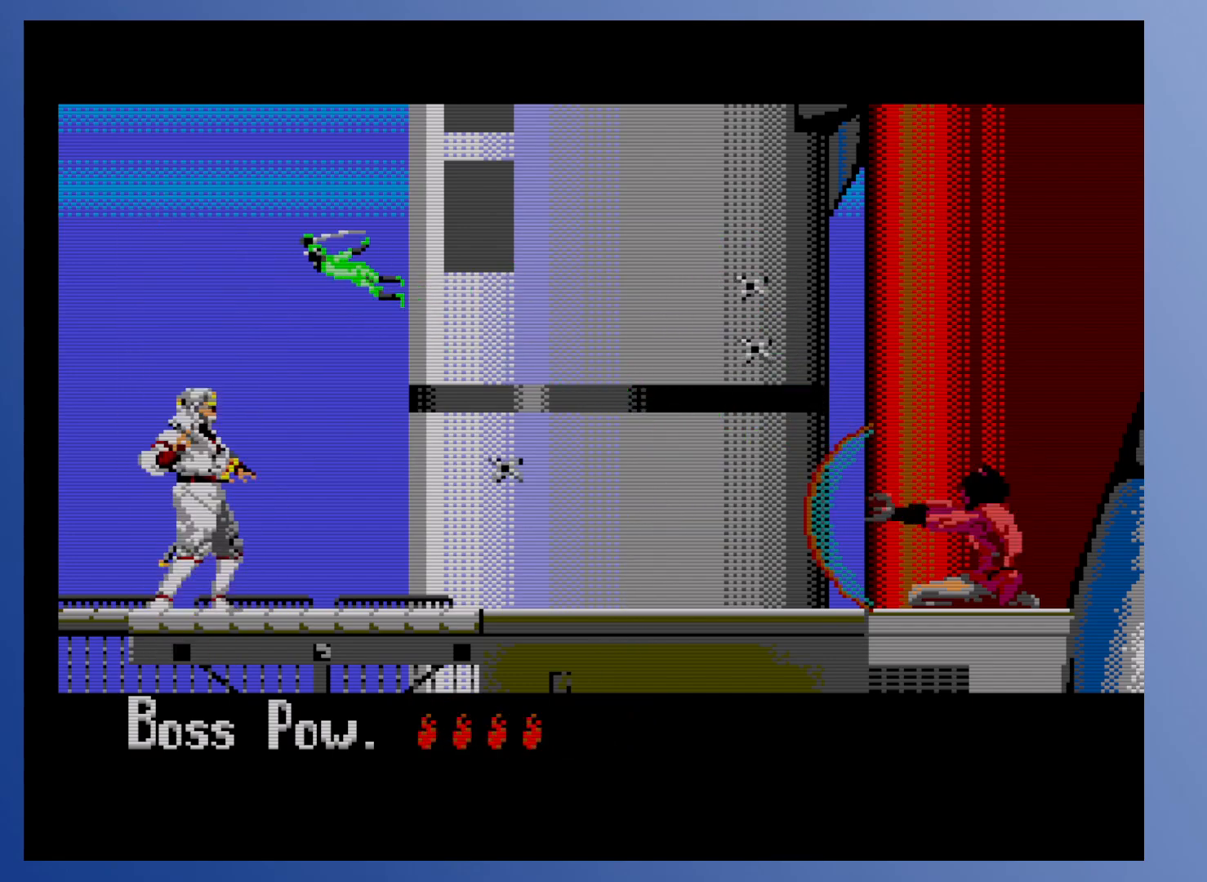
{"buttons": [], "events": [[250, "DPAD_RIGHT", "down"], [417, "DPAD_RIGHT", "up"]]}
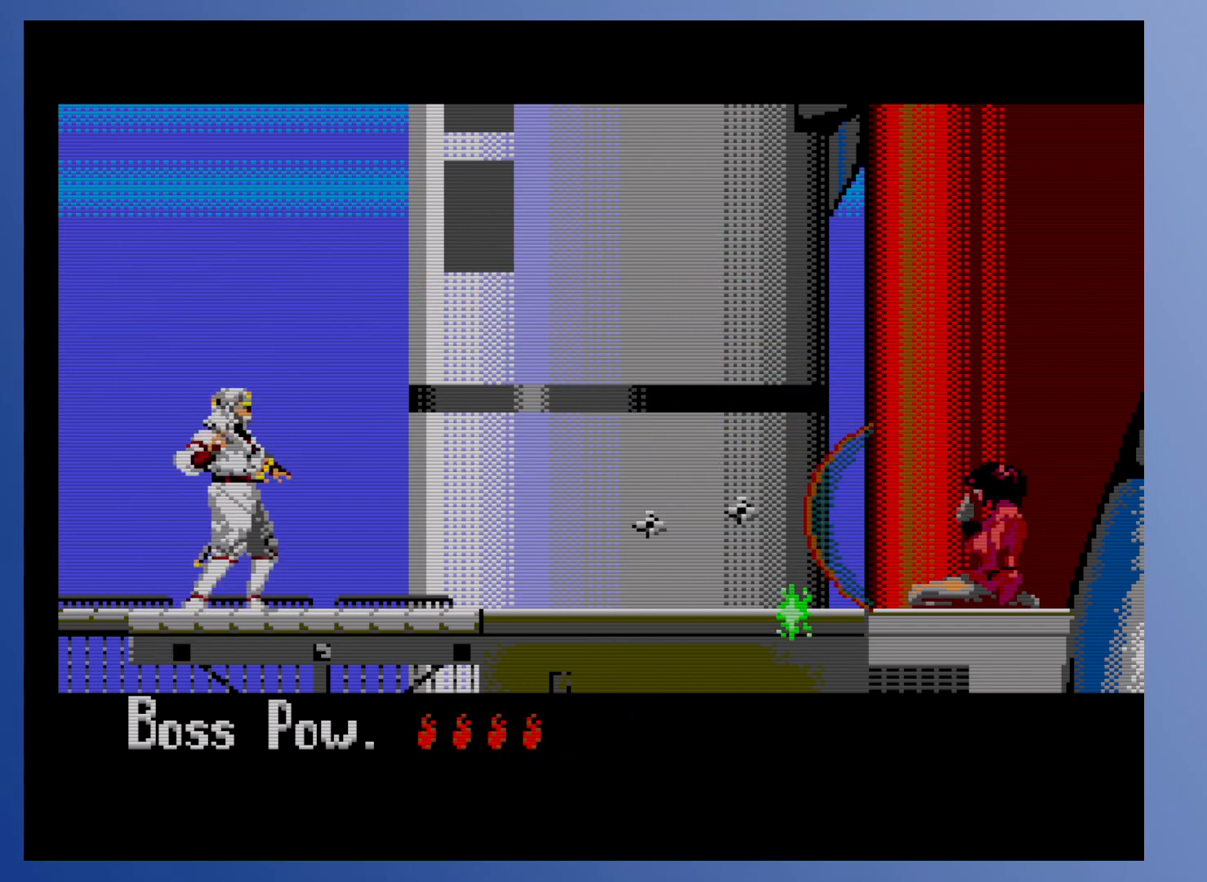
{"buttons": ["X"], "events": [[17, "A", "down"], [50, "X", "down"], [117, "A", "up"], [150, "X", "up"], [467, "X", "down"]]}
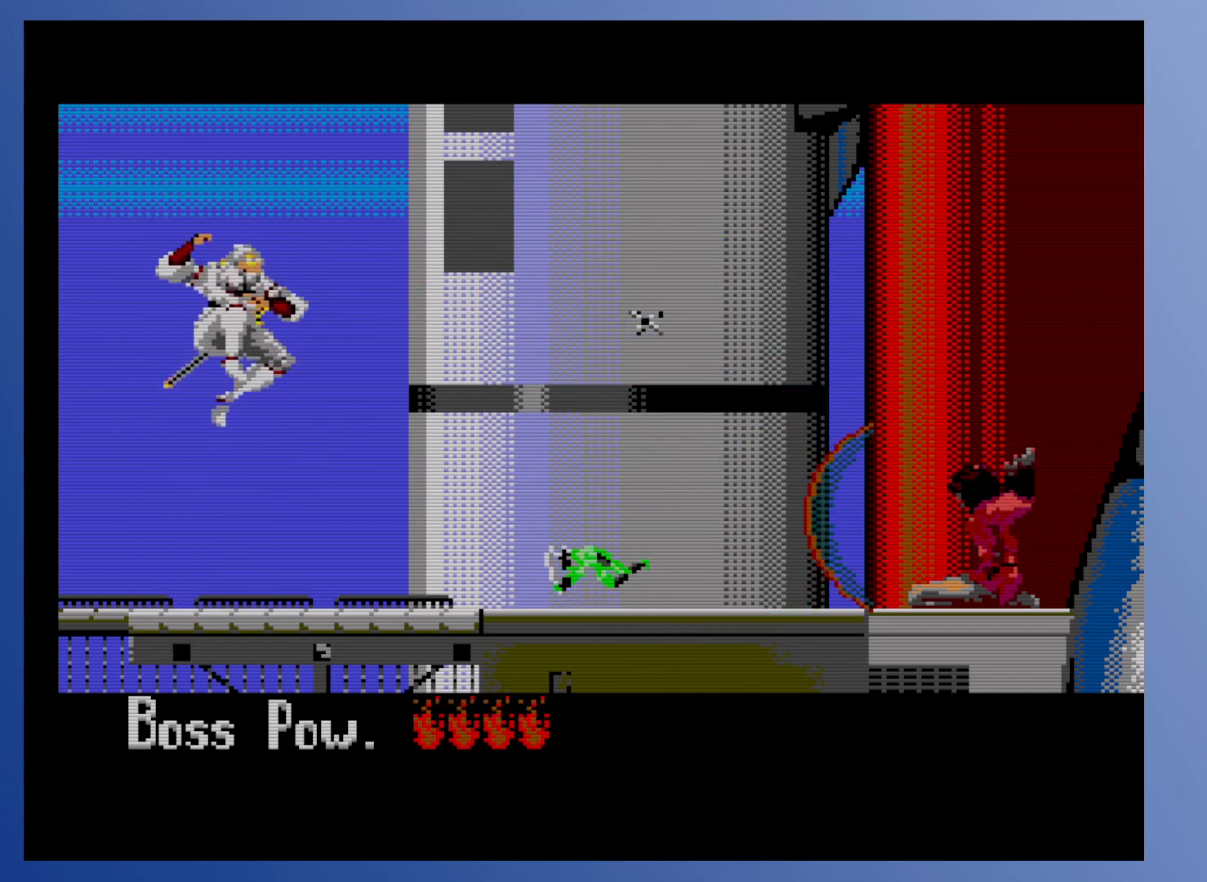
{"buttons": [], "events": [[50, "X", "up"], [150, "X", "down"], [217, "X", "up"], [283, "X", "down"], [350, "X", "up"], [400, "X", "down"], [467, "X", "up"]]}
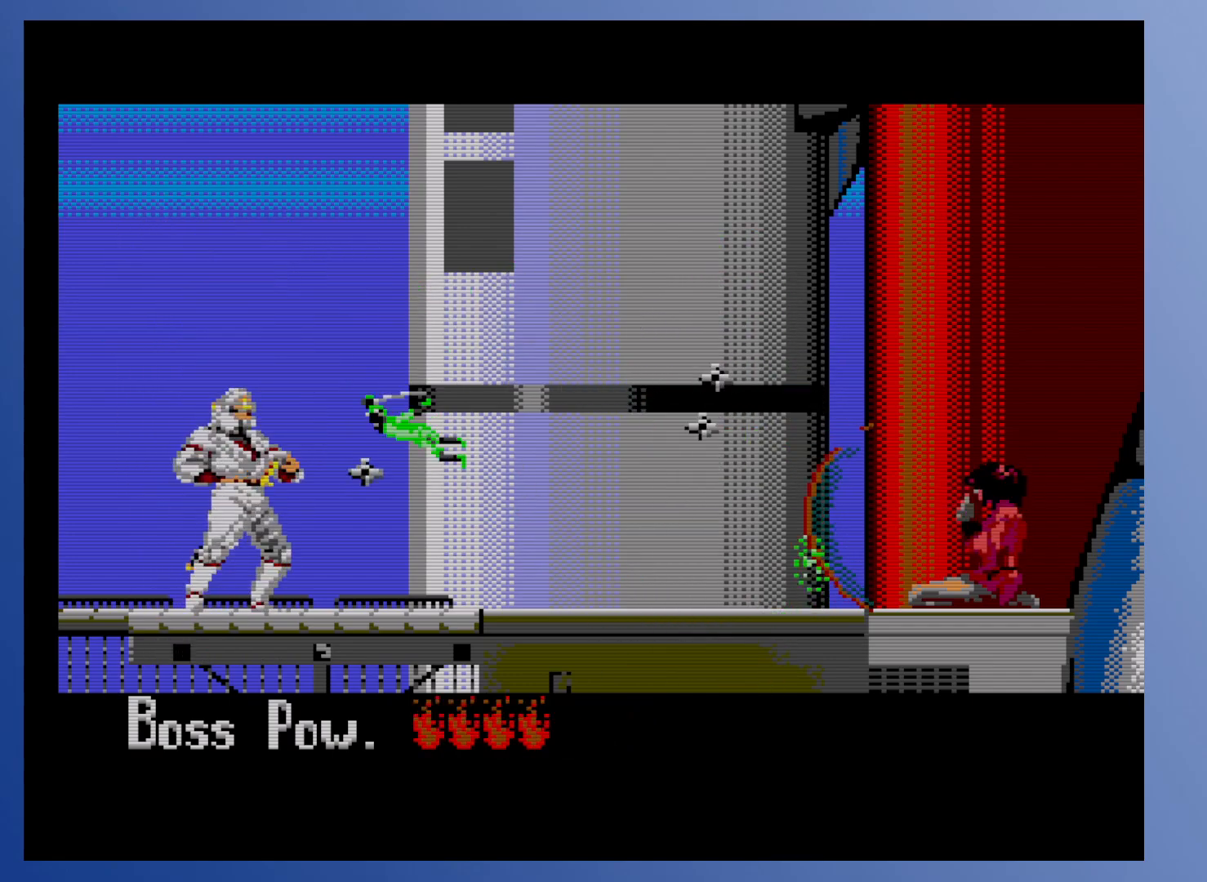
{"buttons": ["DPAD_RIGHT"], "events": [[50, "X", "down"], [117, "DPAD_DOWN", "down"], [117, "X", "up"], [300, "DPAD_DOWN", "up"], [450, "DPAD_RIGHT", "down"]]}
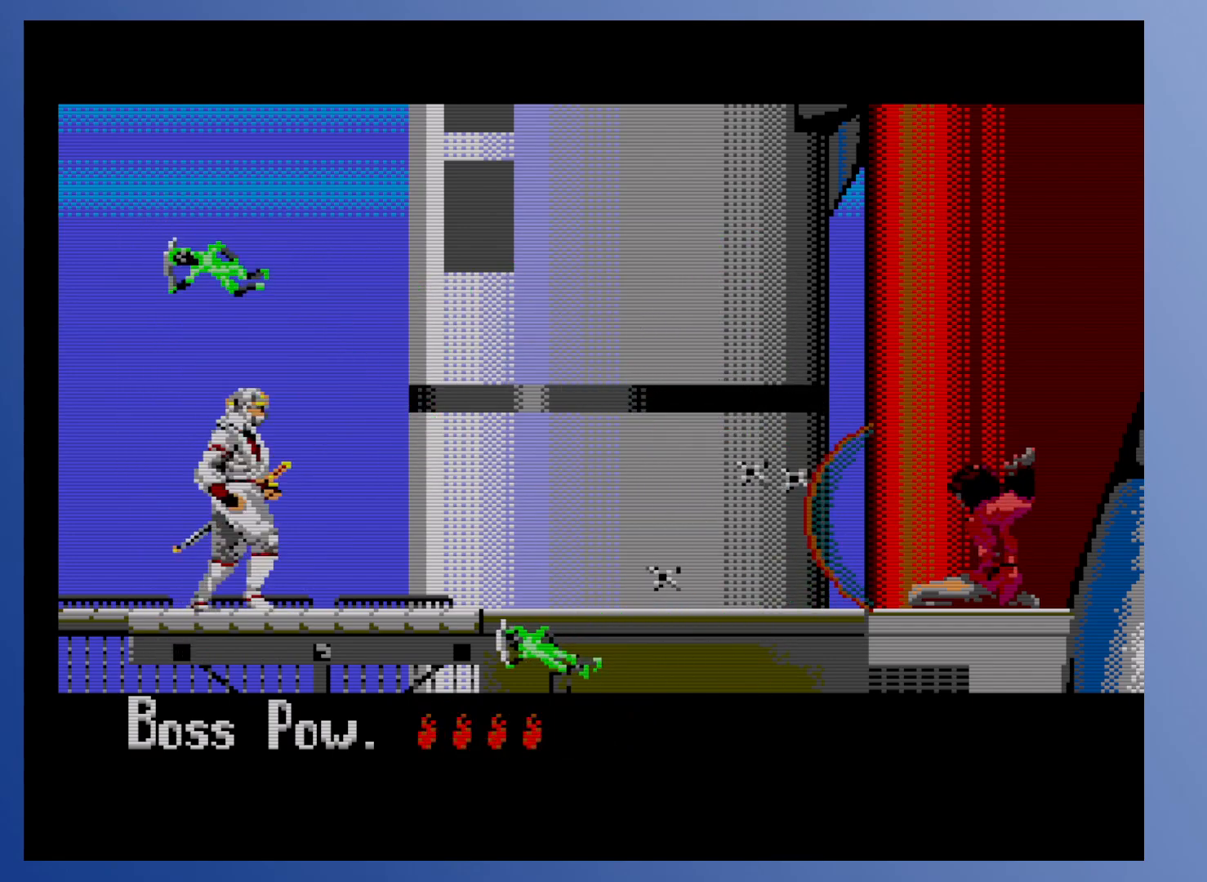
{"buttons": [], "events": [[50, "A", "down"], [67, "X", "down"], [167, "A", "up"], [183, "X", "up"], [233, "X", "down"], [283, "DPAD_RIGHT", "up"], [300, "X", "up"]]}
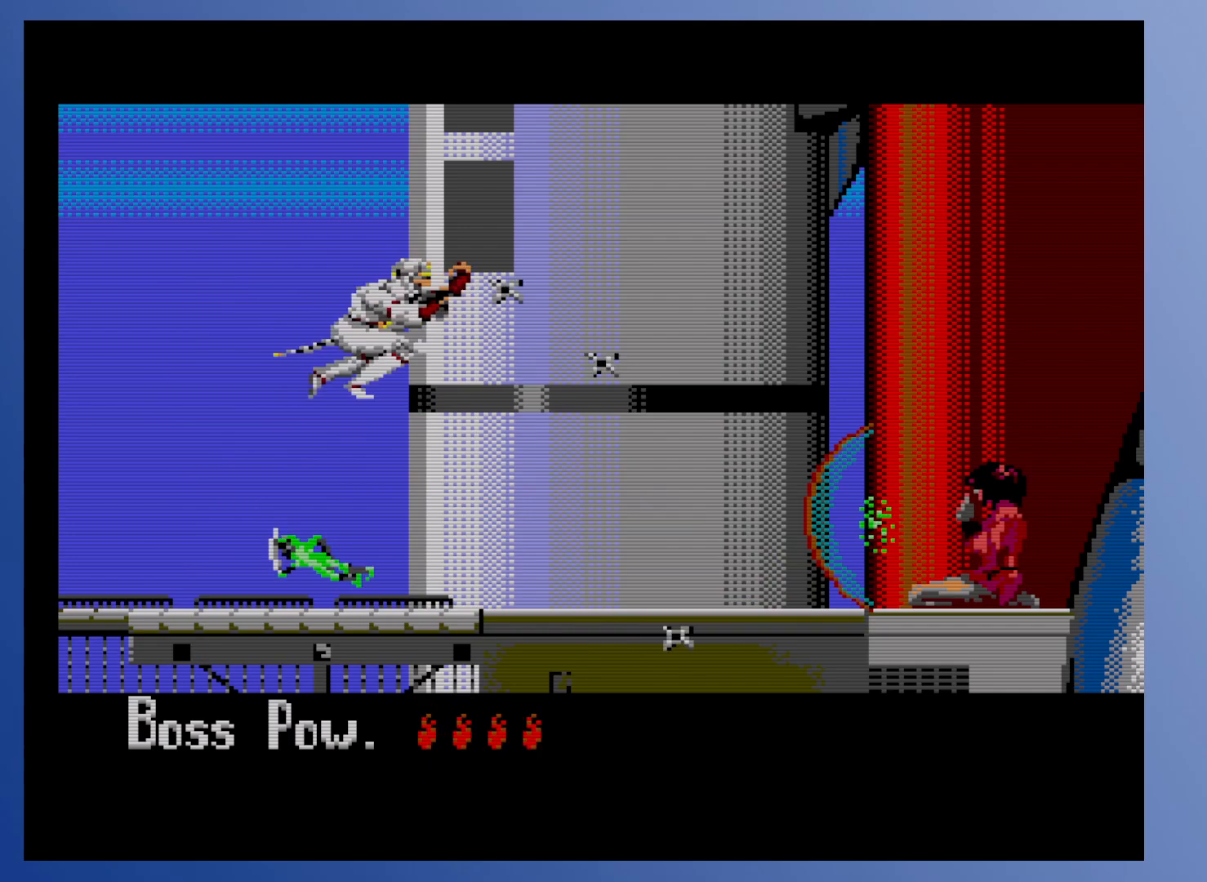
{"buttons": ["X"], "events": [[283, "X", "down"], [333, "X", "up"], [400, "X", "down"], [433, "X", "up"], [500, "X", "down"]]}
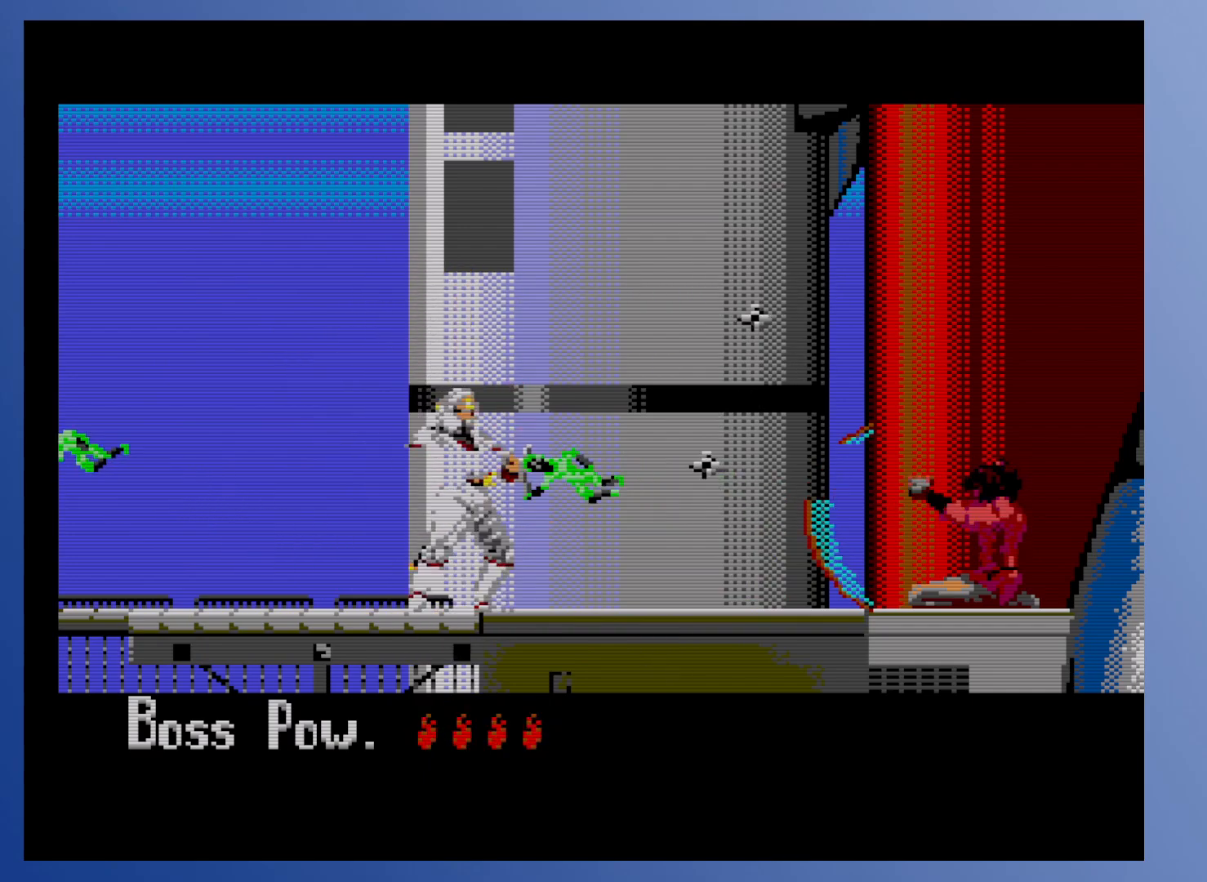
{"buttons": [], "events": [[50, "X", "up"], [117, "X", "down"], [183, "X", "up"]]}
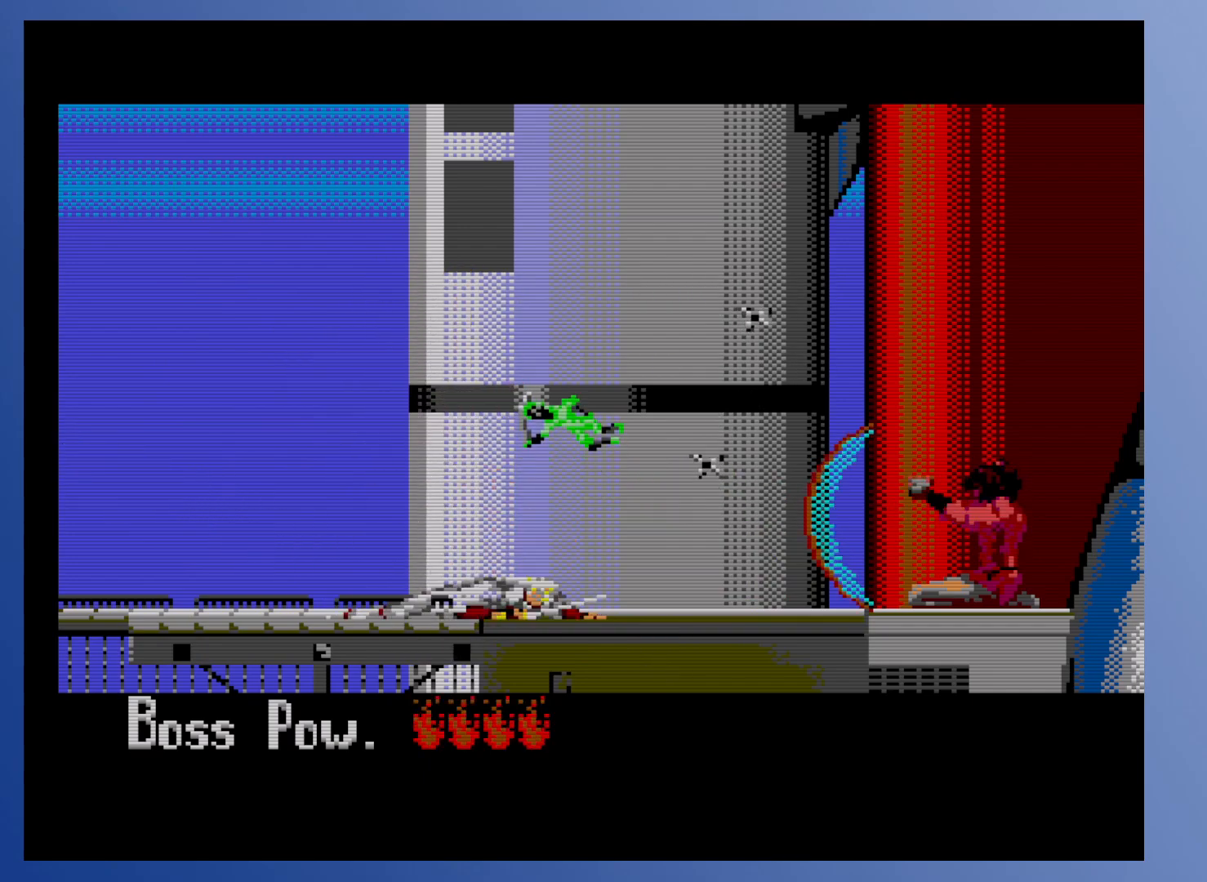
{"buttons": [], "events": []}
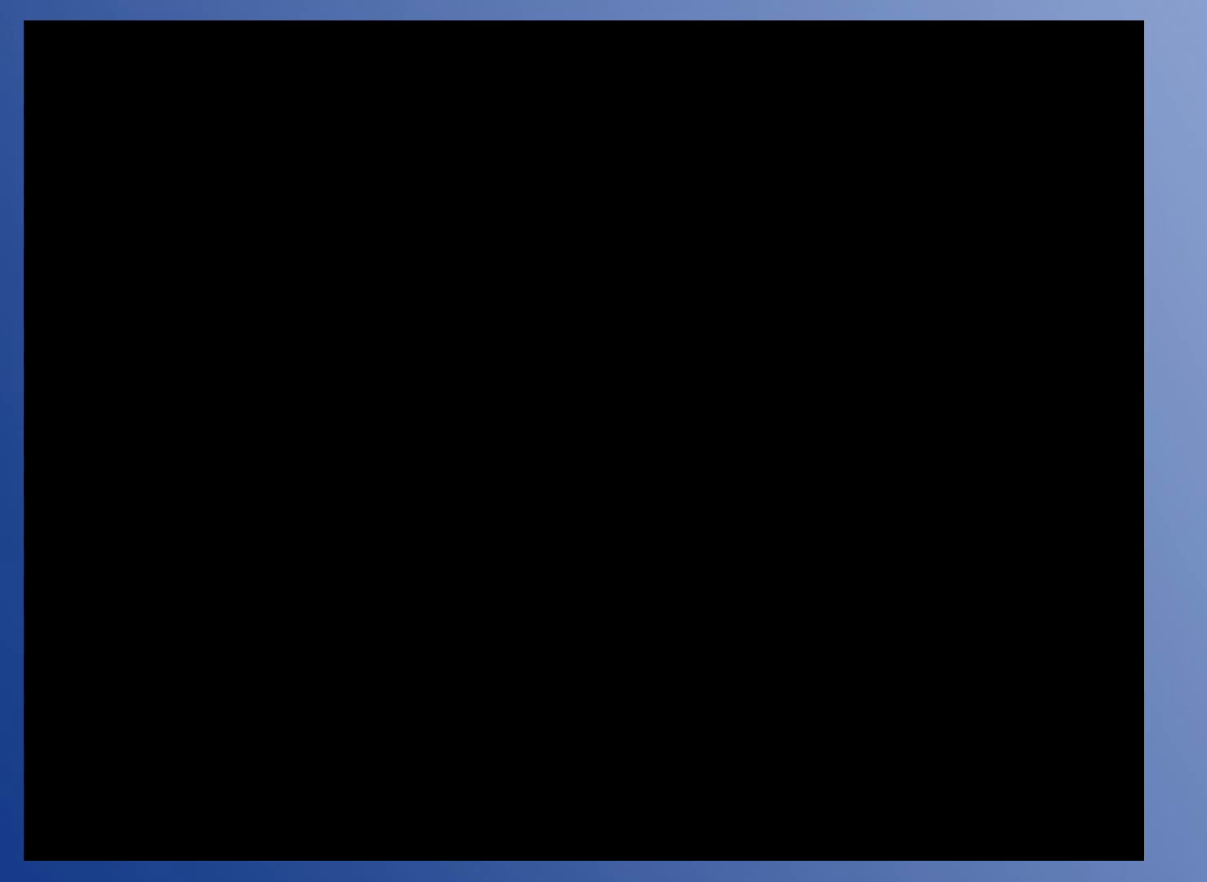
{"buttons": [], "events": []}
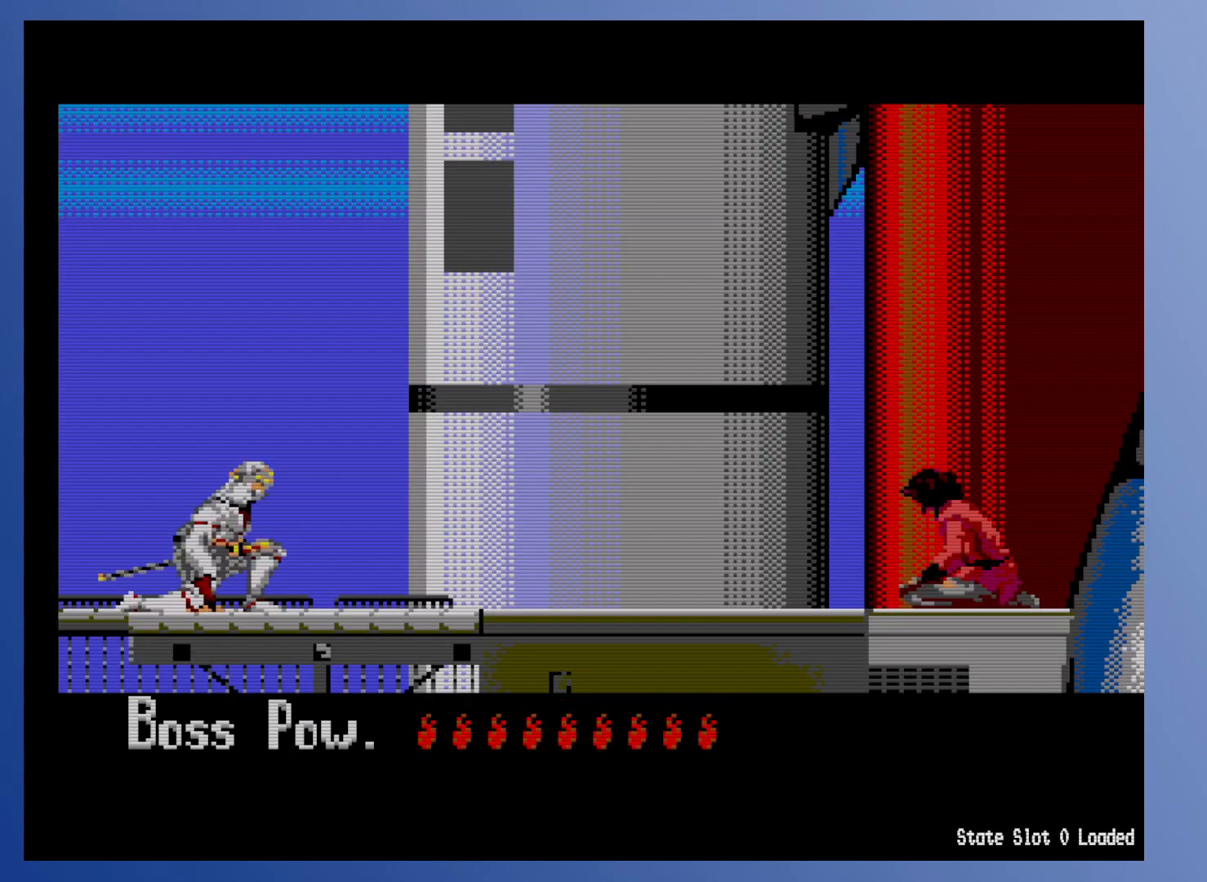
{"buttons": ["DPAD_RIGHT"], "events": [[250, "DPAD_RIGHT", "down"]]}
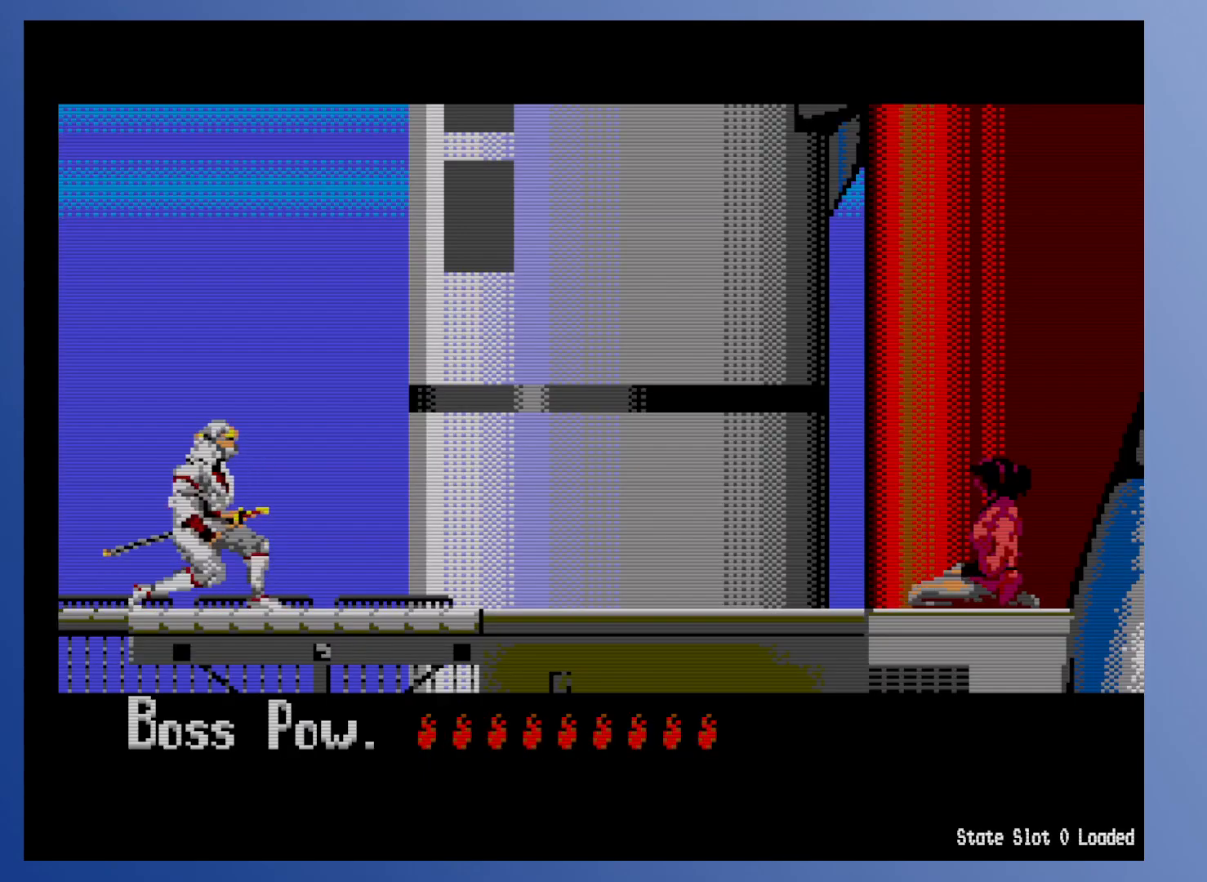
{"buttons": ["DPAD_RIGHT"], "events": []}
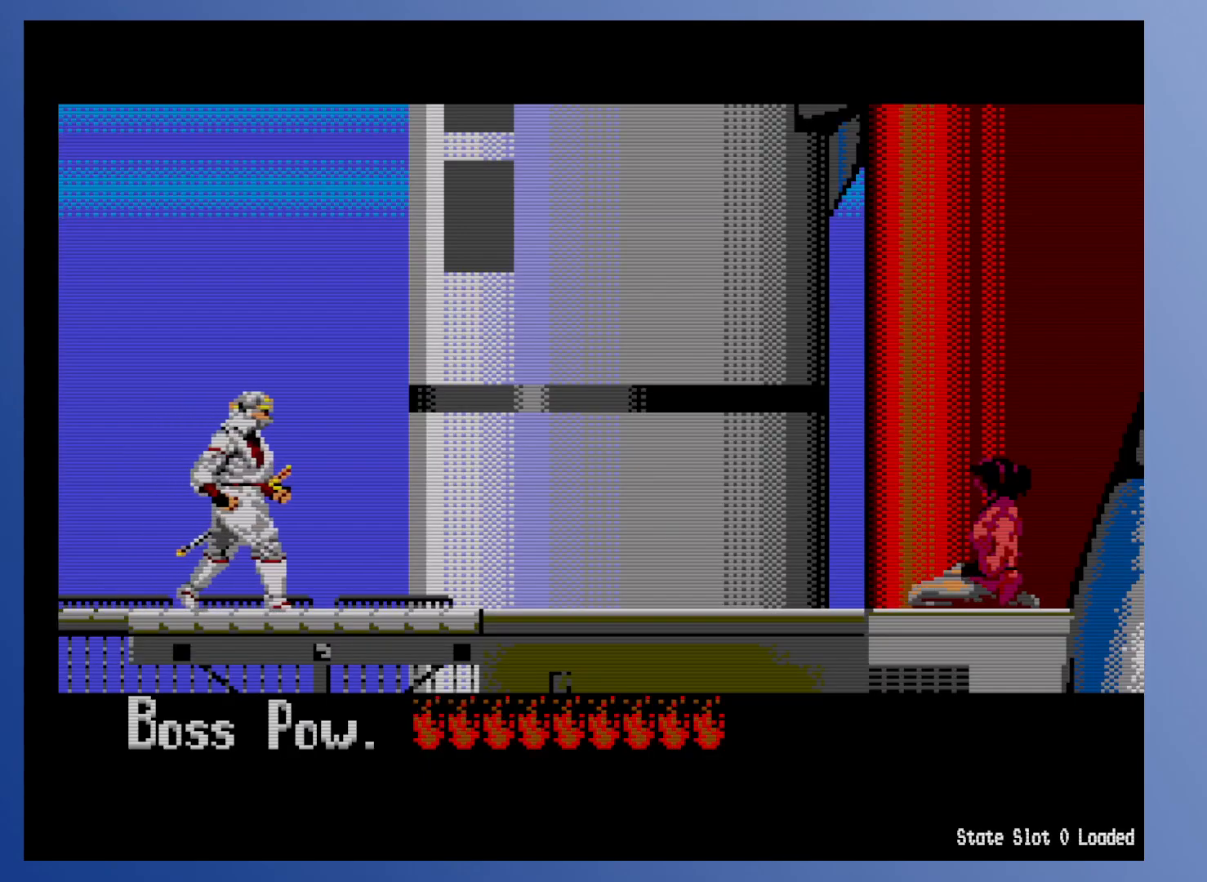
{"buttons": ["DPAD_RIGHT"], "events": []}
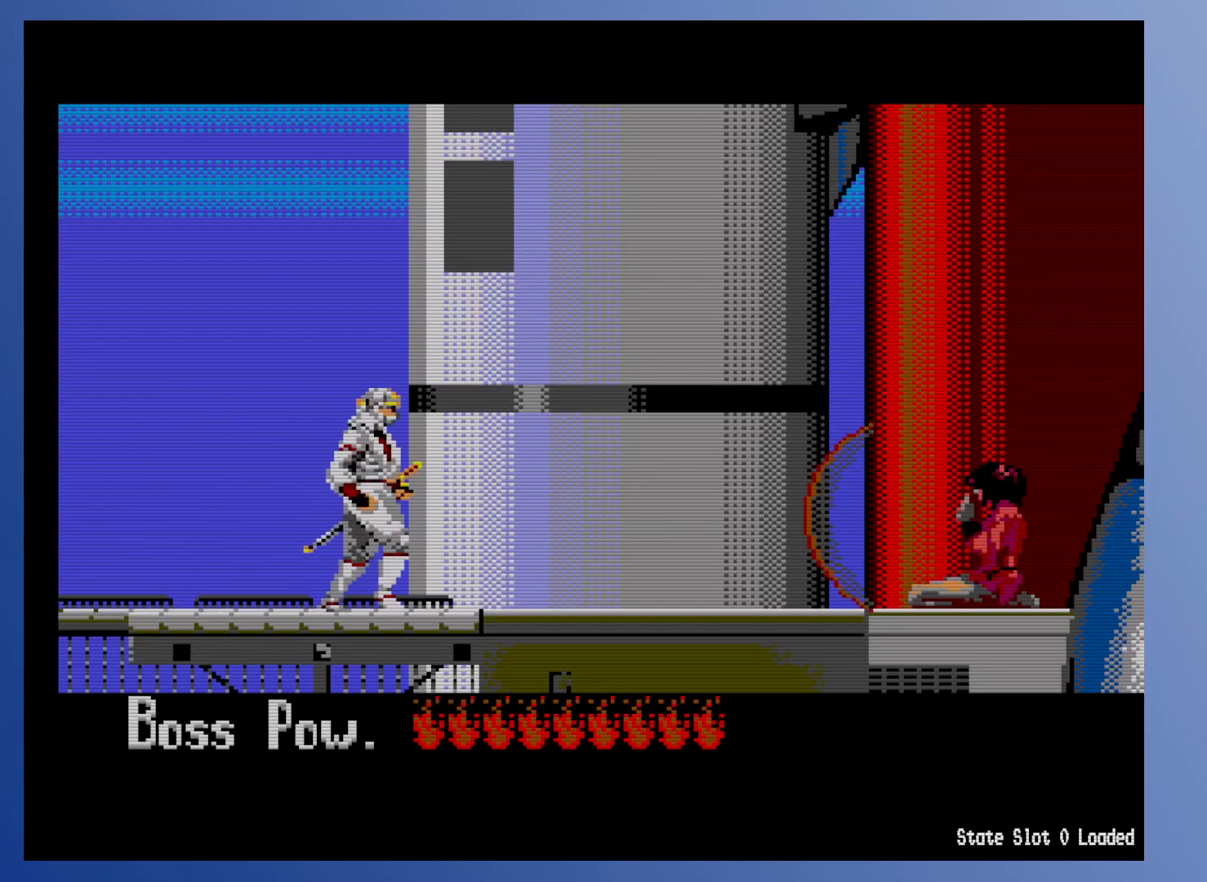
{"buttons": ["X"], "events": [[67, "DPAD_RIGHT", "up"], [100, "X", "down"], [200, "X", "up"], [467, "X", "down"]]}
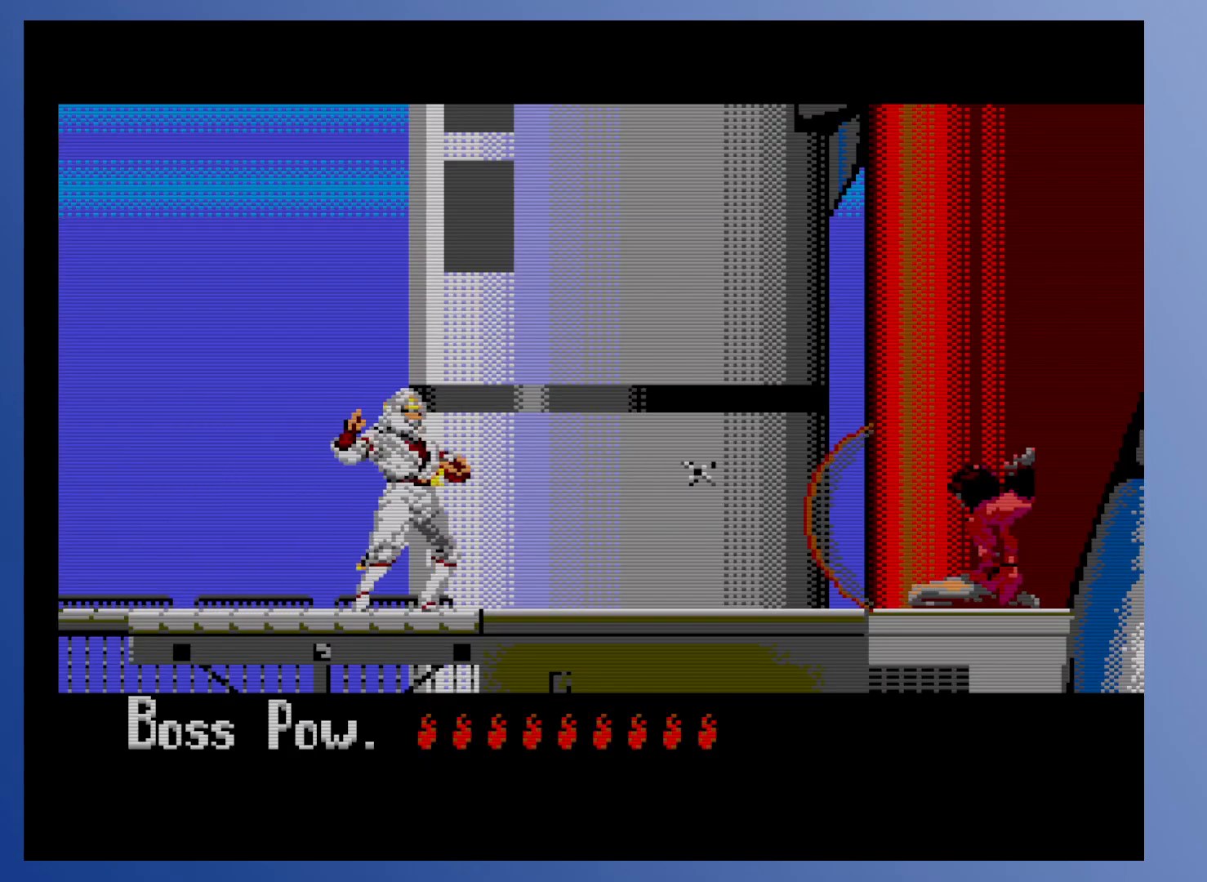
{"buttons": [], "events": [[83, "X", "up"], [367, "X", "down"], [483, "X", "up"]]}
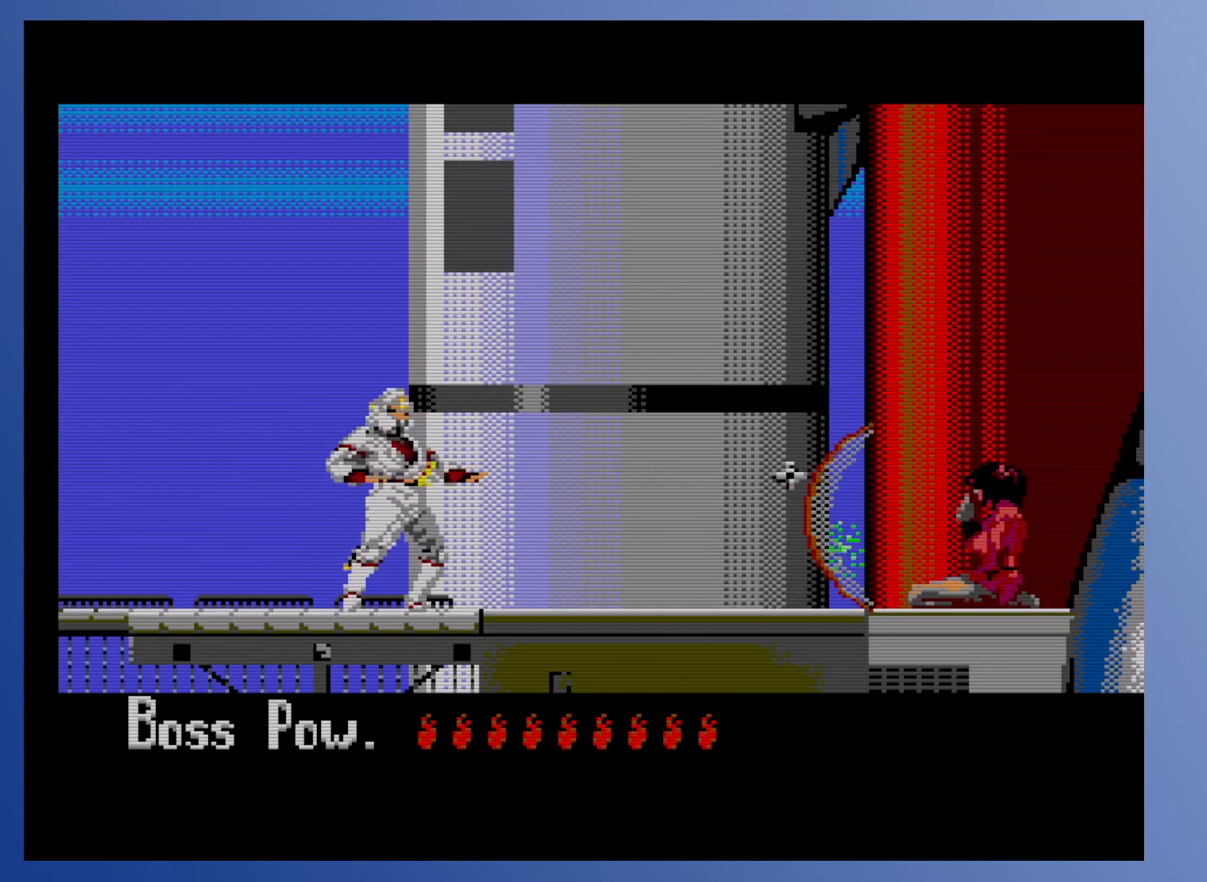
{"buttons": [], "events": [[200, "X", "down"], [350, "X", "up"]]}
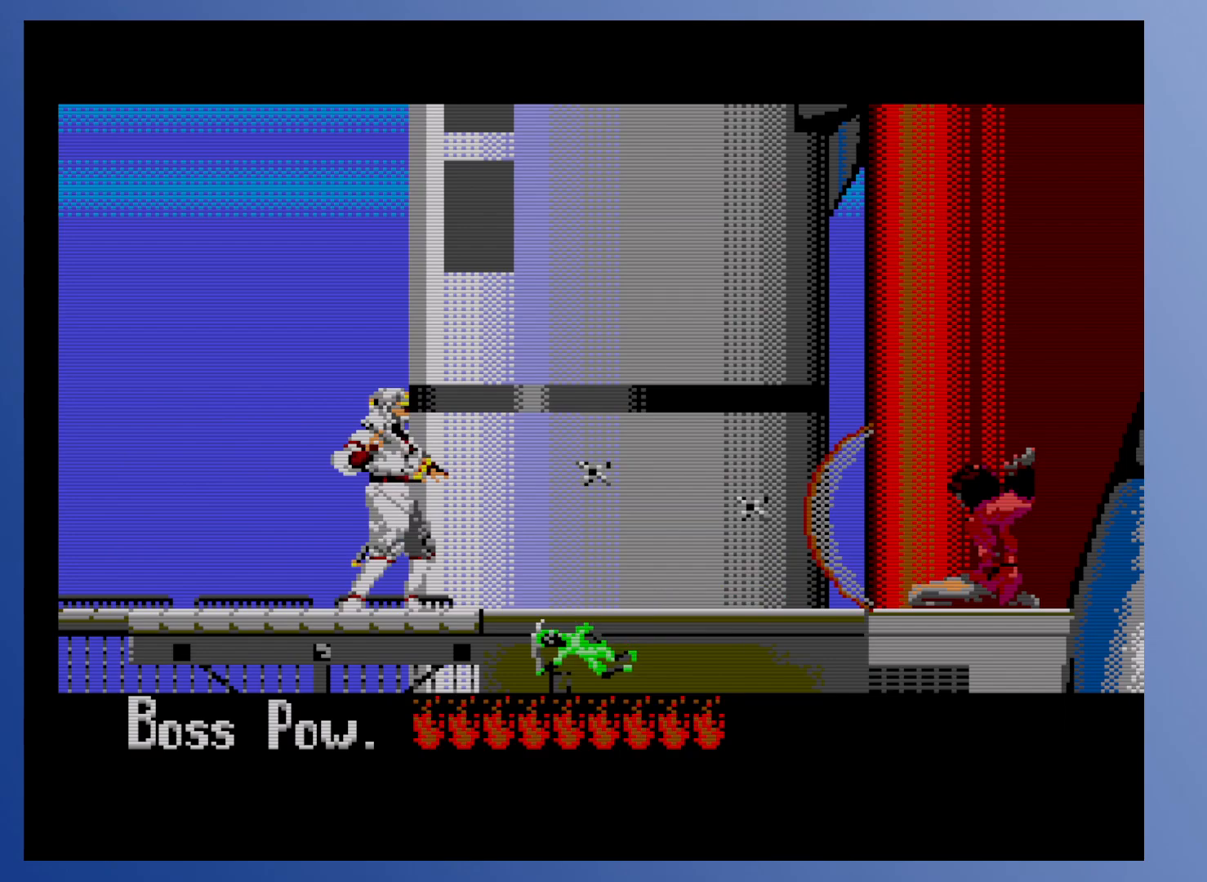
{"buttons": ["X"], "events": [[67, "X", "down"], [200, "X", "up"], [483, "X", "down"]]}
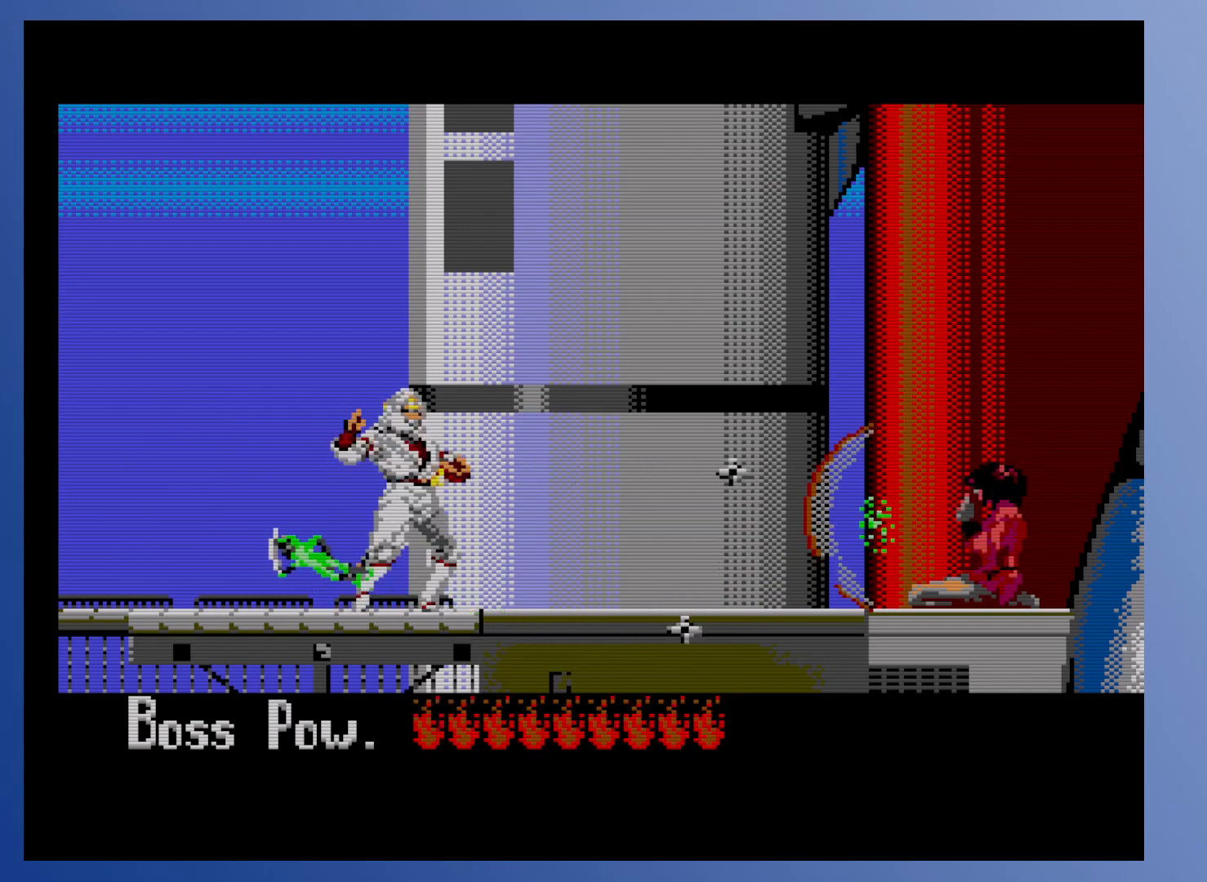
{"buttons": [], "events": [[83, "X", "up"], [250, "X", "down"], [367, "X", "up"]]}
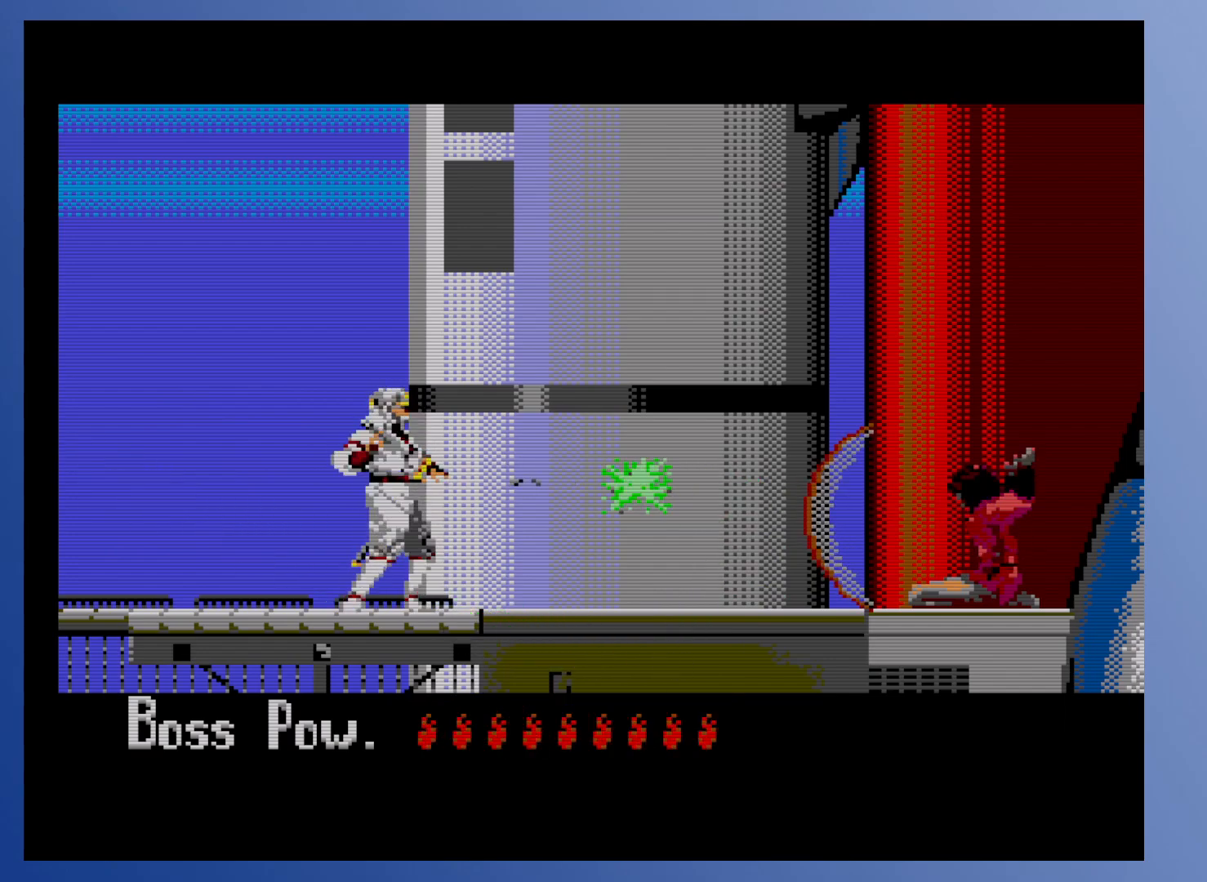
{"buttons": ["DPAD_LEFT"], "events": [[33, "DPAD_LEFT", "down"]]}
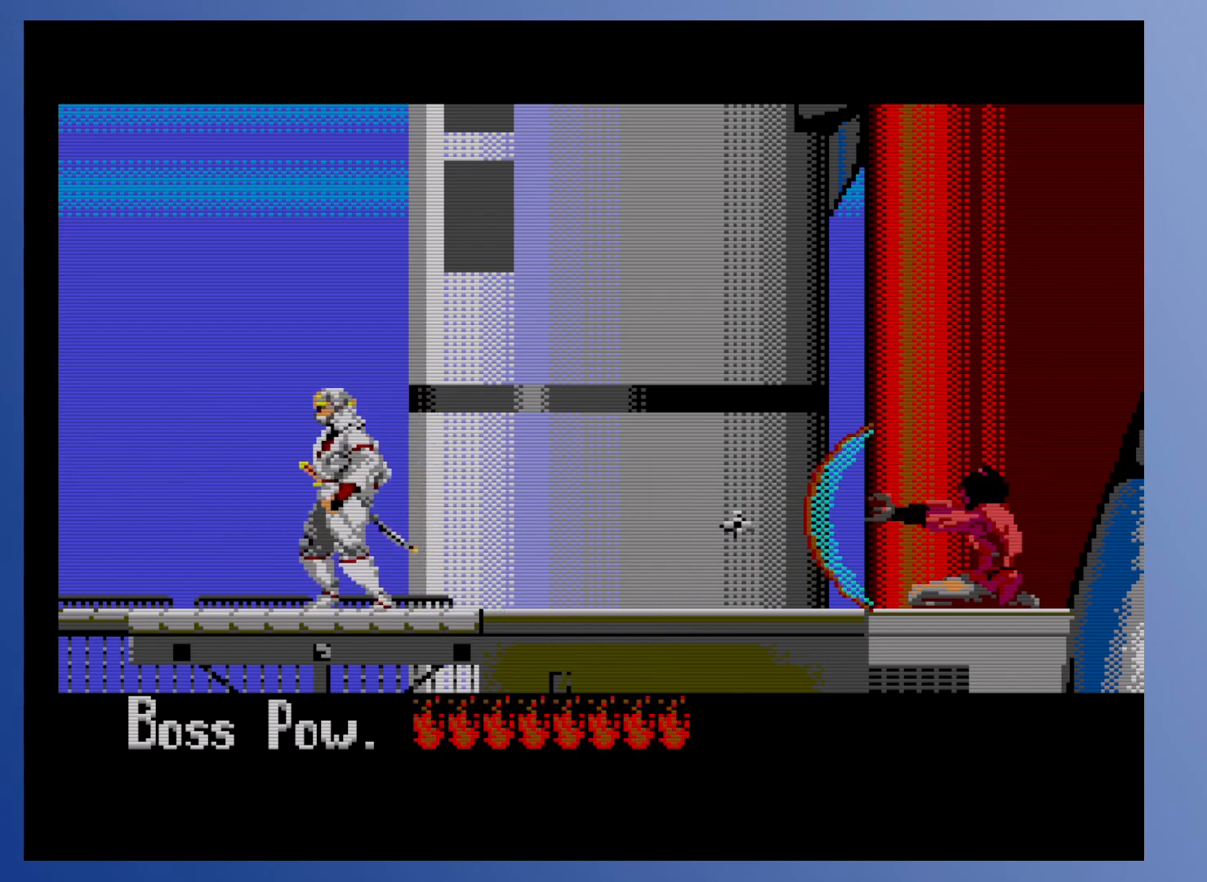
{"buttons": ["DPAD_LEFT"], "events": []}
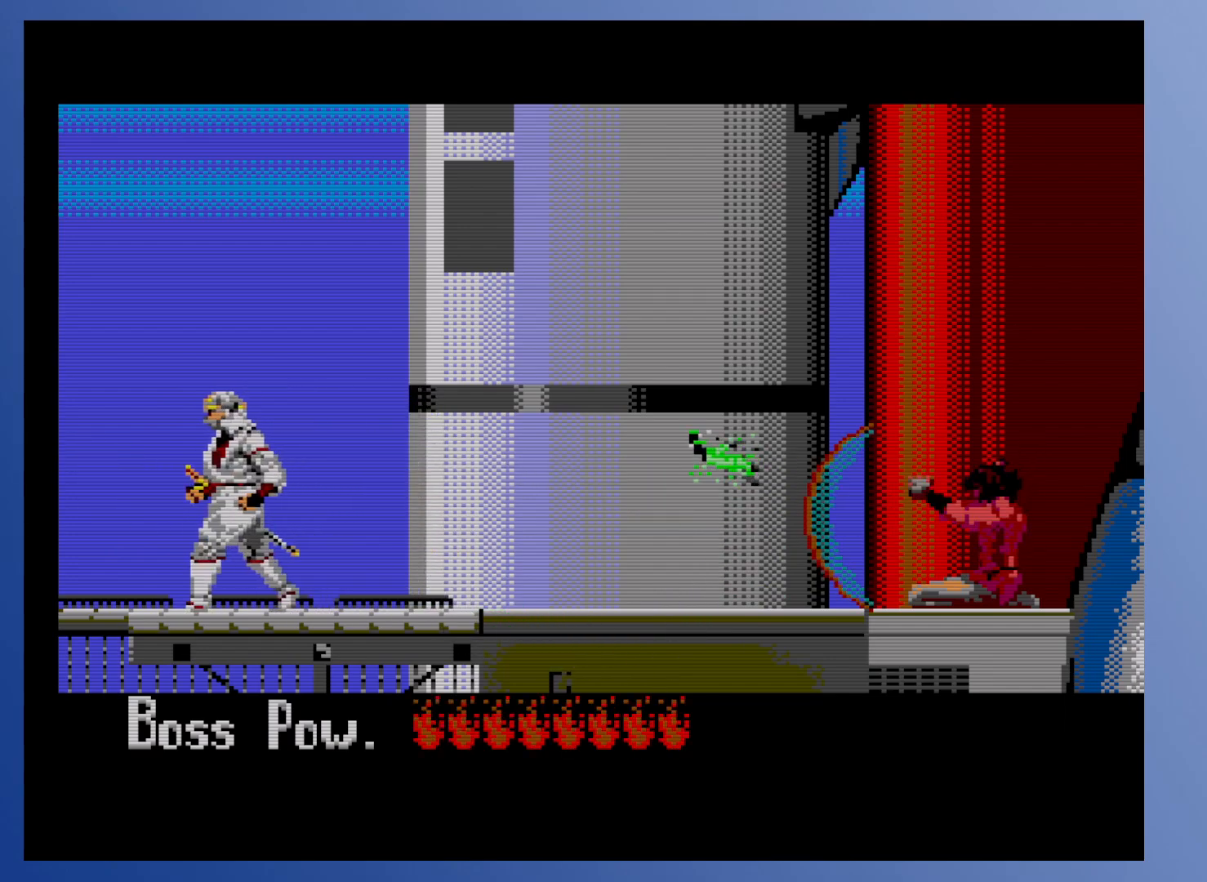
{"buttons": [], "events": [[67, "DPAD_LEFT", "up"], [100, "DPAD_RIGHT", "down"], [150, "DPAD_RIGHT", "up"], [217, "A", "down"], [317, "A", "up"], [383, "X", "down"], [467, "X", "up"]]}
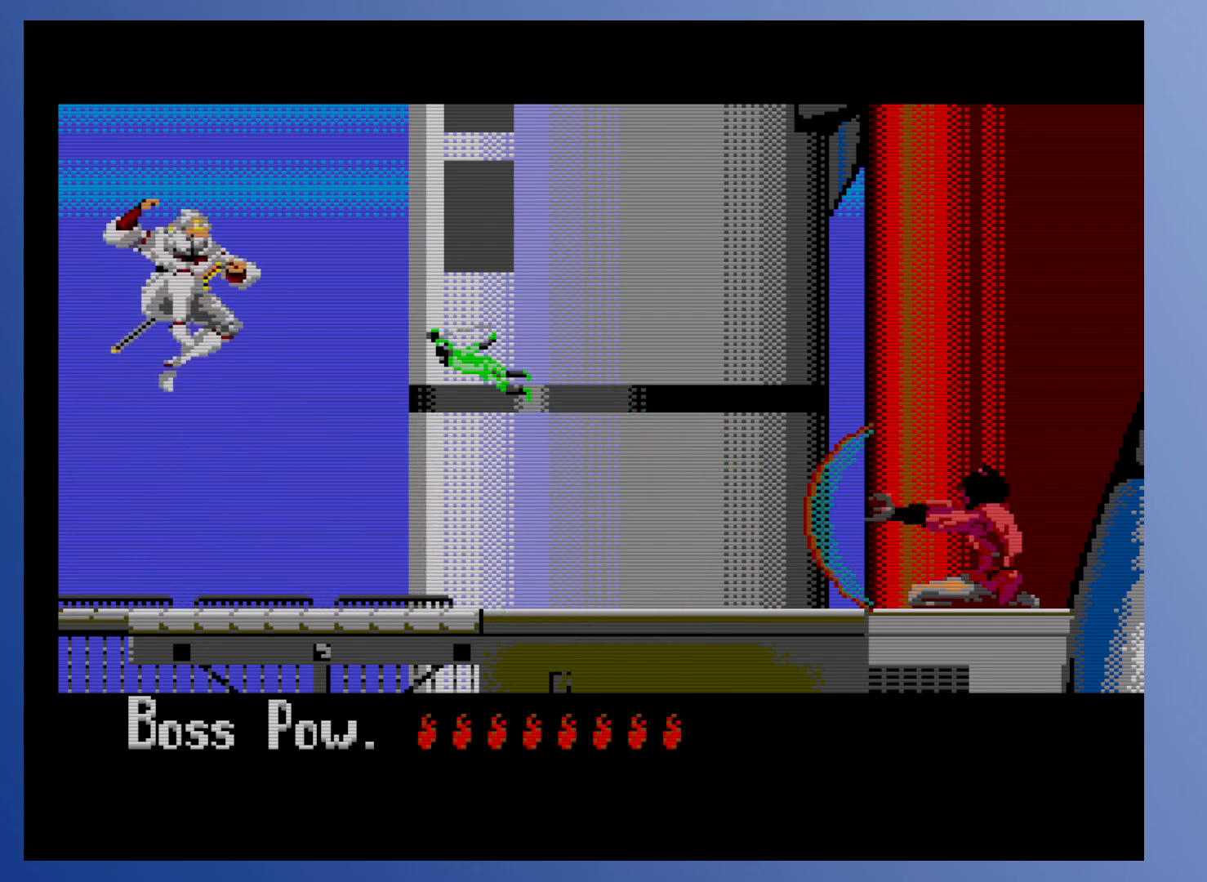
{"buttons": [], "events": [[33, "X", "down"], [83, "X", "up"], [150, "X", "down"], [200, "X", "up"], [267, "X", "down"], [333, "X", "up"]]}
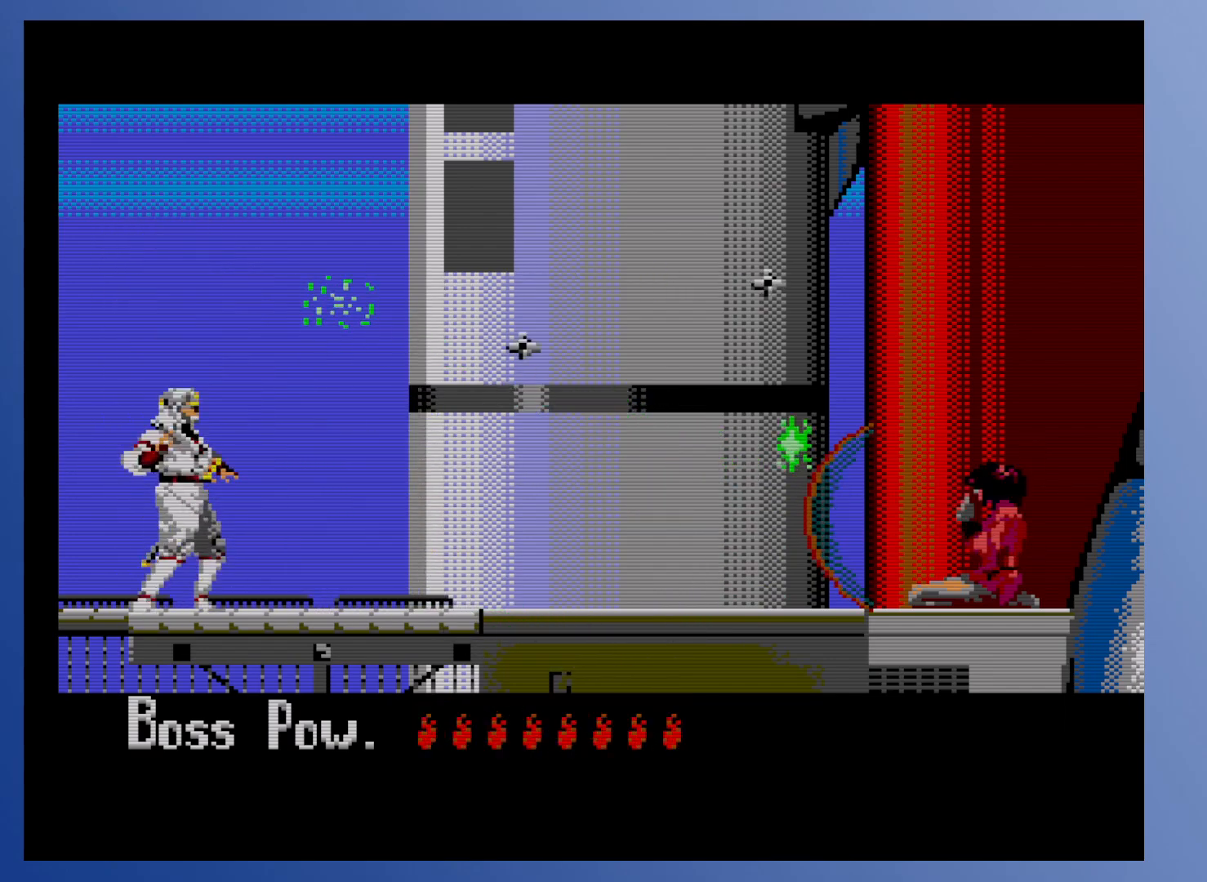
{"buttons": [], "events": [[167, "A", "down"], [250, "A", "up"], [300, "X", "down"], [367, "X", "up"], [433, "X", "down"], [483, "X", "up"]]}
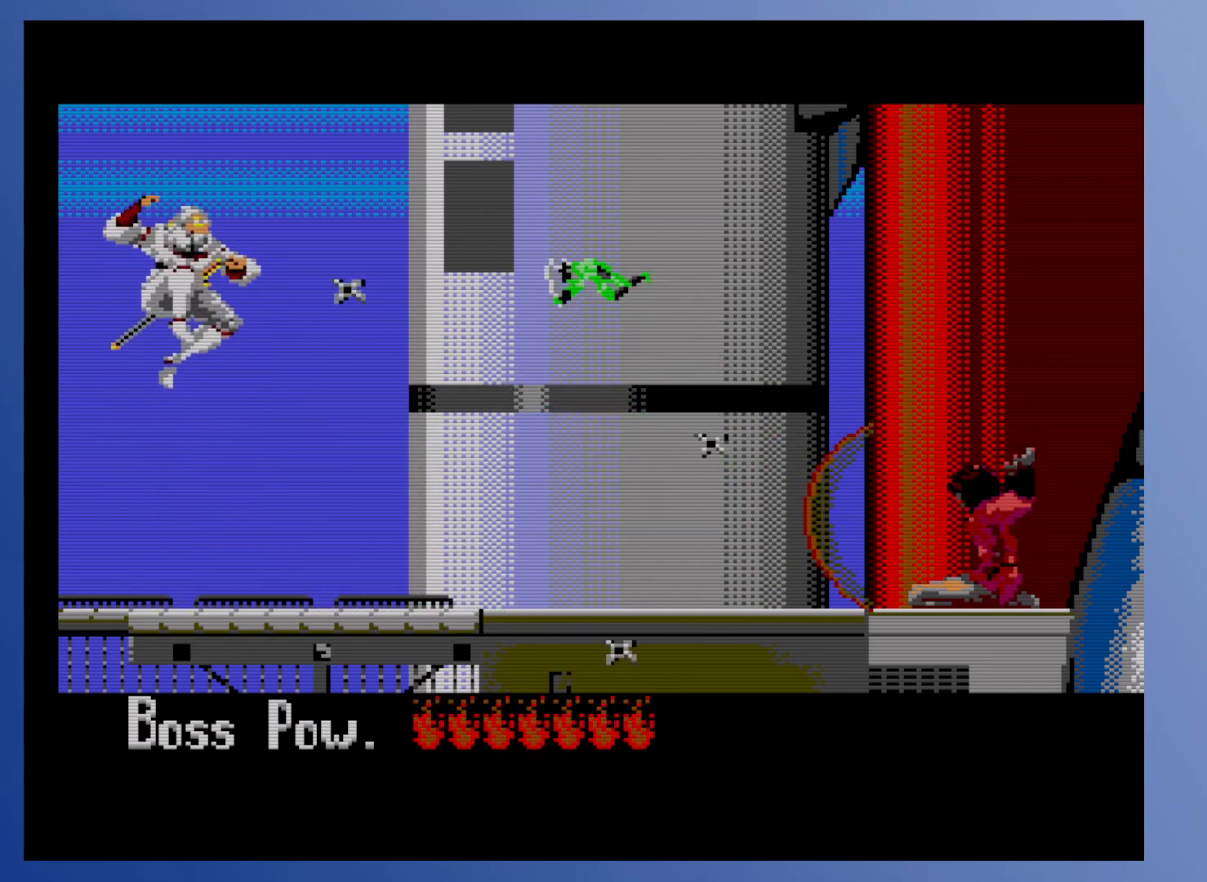
{"buttons": ["A"], "events": [[50, "X", "down"], [117, "X", "up"], [500, "A", "down"]]}
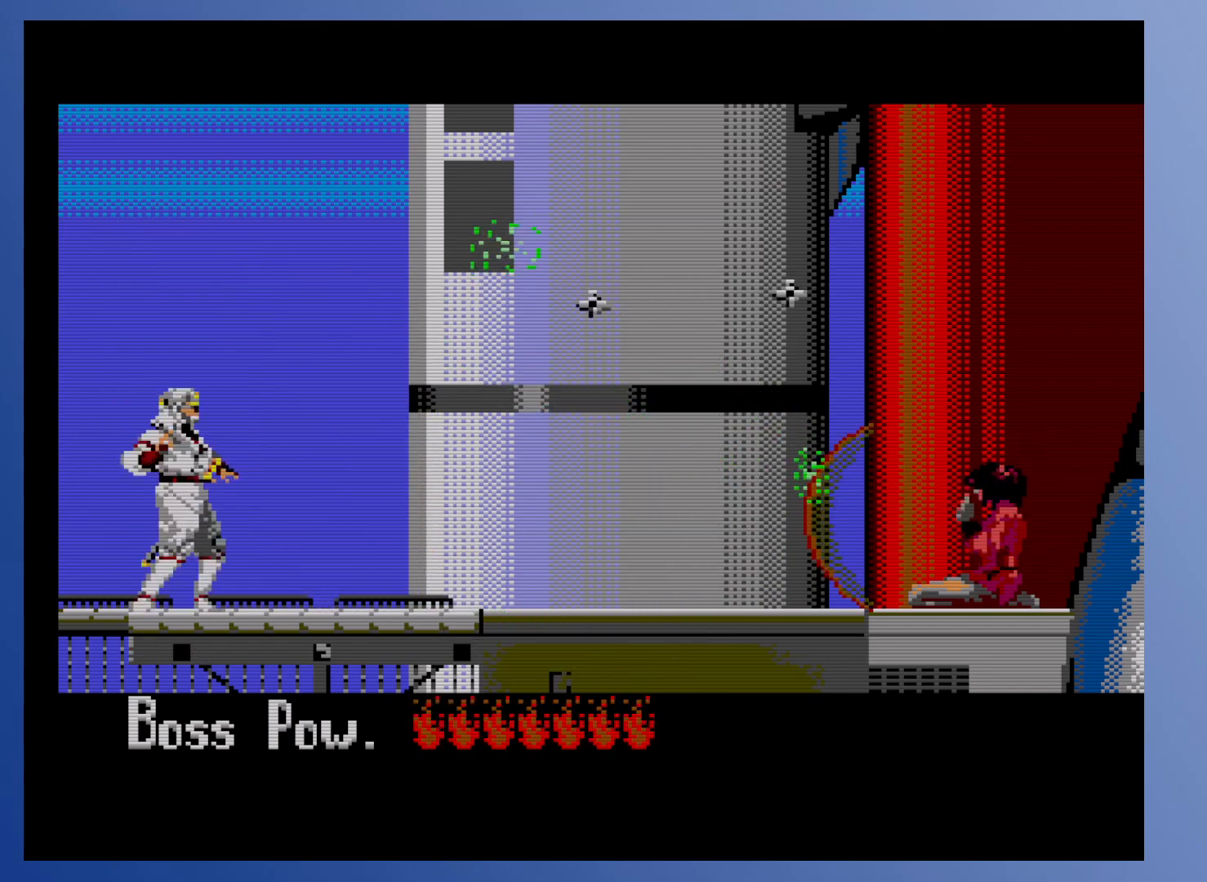
{"buttons": [], "events": [[100, "A", "up"], [167, "X", "down"], [217, "X", "up"], [283, "X", "down"], [333, "X", "up"], [400, "X", "down"], [467, "X", "up"]]}